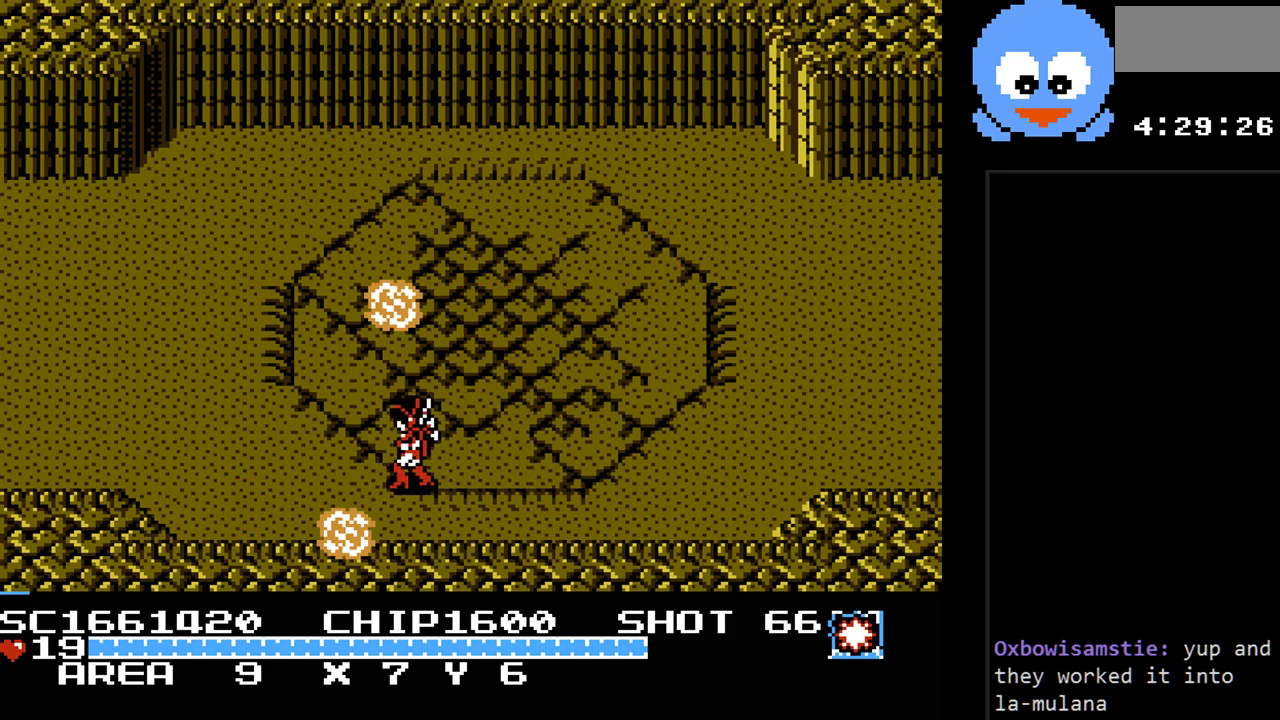
Gameplay with a controller (Nintendo layout); each line is a JSON object with the inputs held at the frame after it. "events" lists button and stick changes between this image and that frame as [ms after this image, input, new state], when the widget could be followed in between. Not read: L3 R3.
{"buttons": ["Y"], "events": [[333, "DPAD_UP", "down"], [433, "DPAD_UP", "up"], [433, "Y", "down"]]}
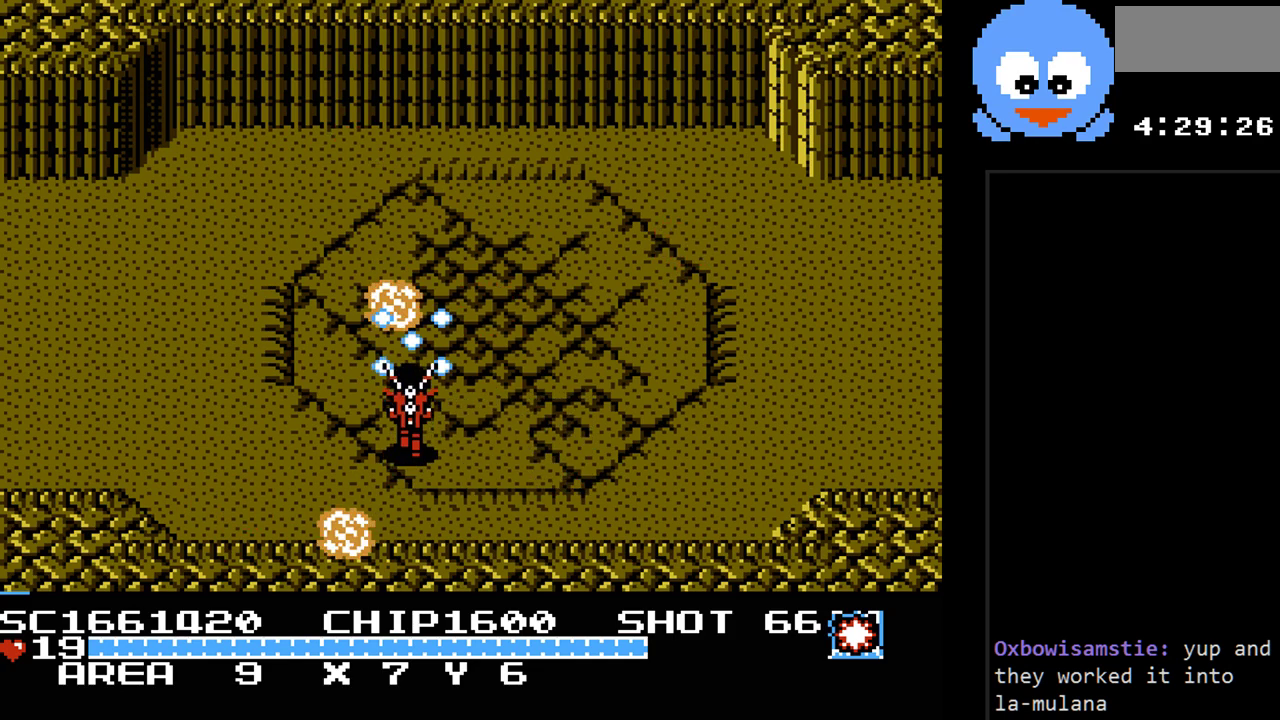
{"buttons": ["Y"], "events": []}
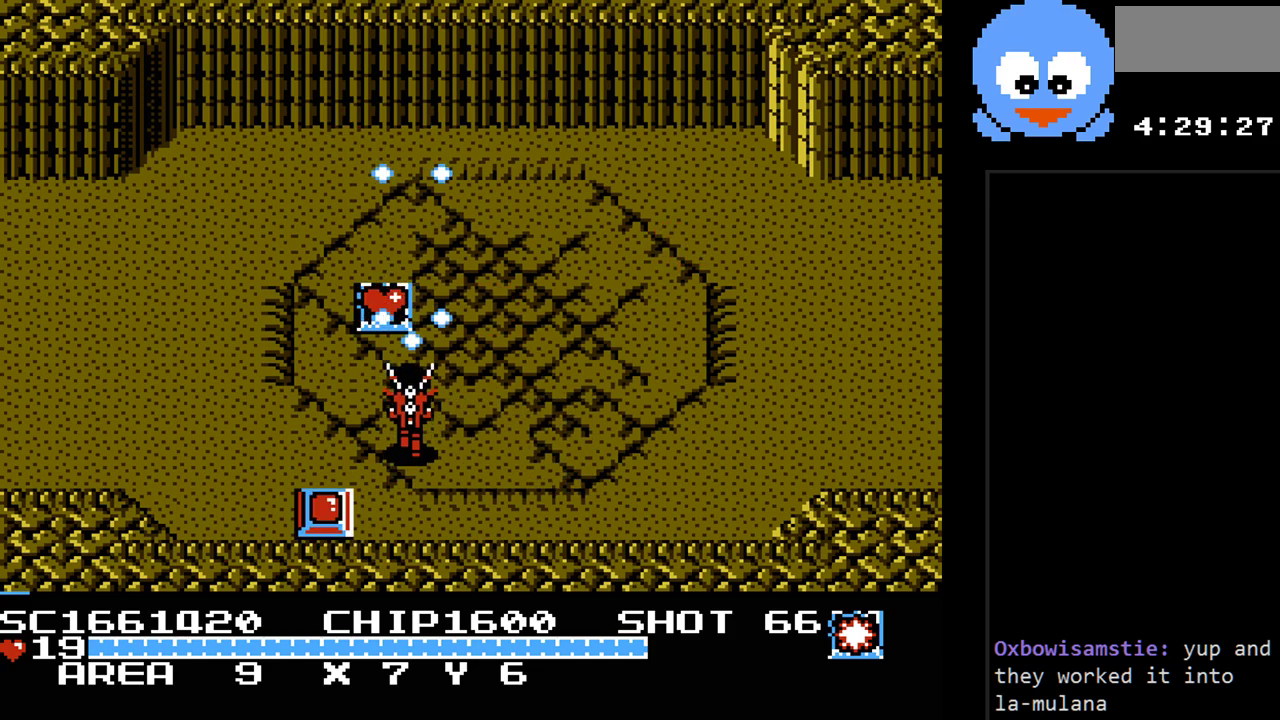
{"buttons": ["DPAD_LEFT"], "events": [[167, "DPAD_UP", "down"], [200, "Y", "up"], [450, "DPAD_LEFT", "down"], [483, "DPAD_UP", "up"]]}
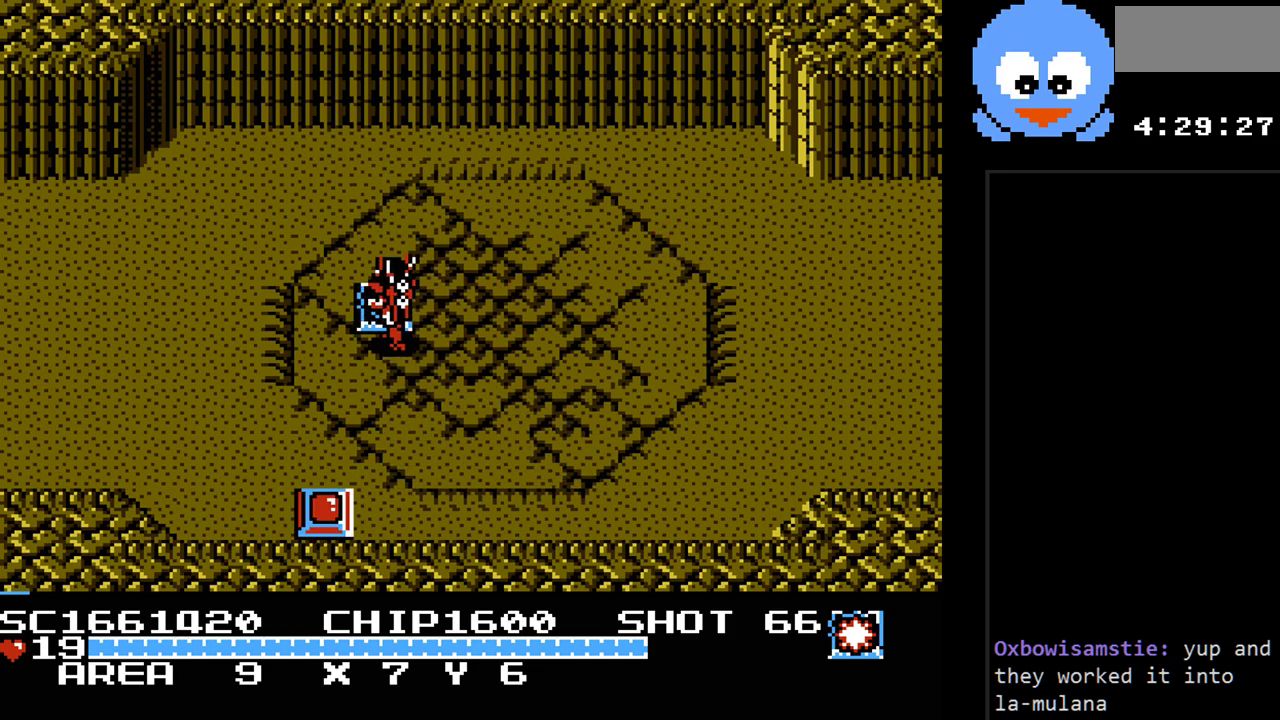
{"buttons": ["Y"], "events": [[117, "DPAD_DOWN", "down"], [150, "DPAD_LEFT", "up"], [200, "Y", "down"], [300, "DPAD_DOWN", "up"]]}
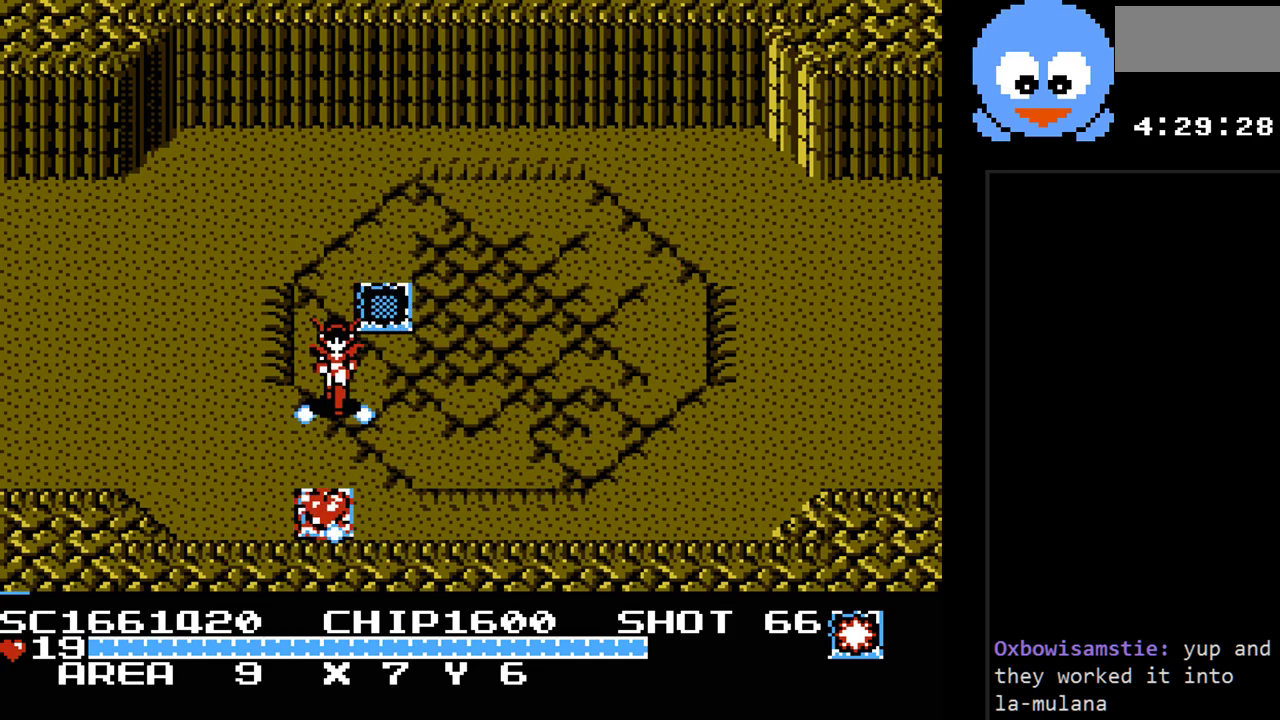
{"buttons": ["DPAD_LEFT"], "events": [[83, "Y", "up"], [117, "DPAD_DOWN", "down"], [450, "DPAD_LEFT", "down"], [500, "DPAD_DOWN", "up"]]}
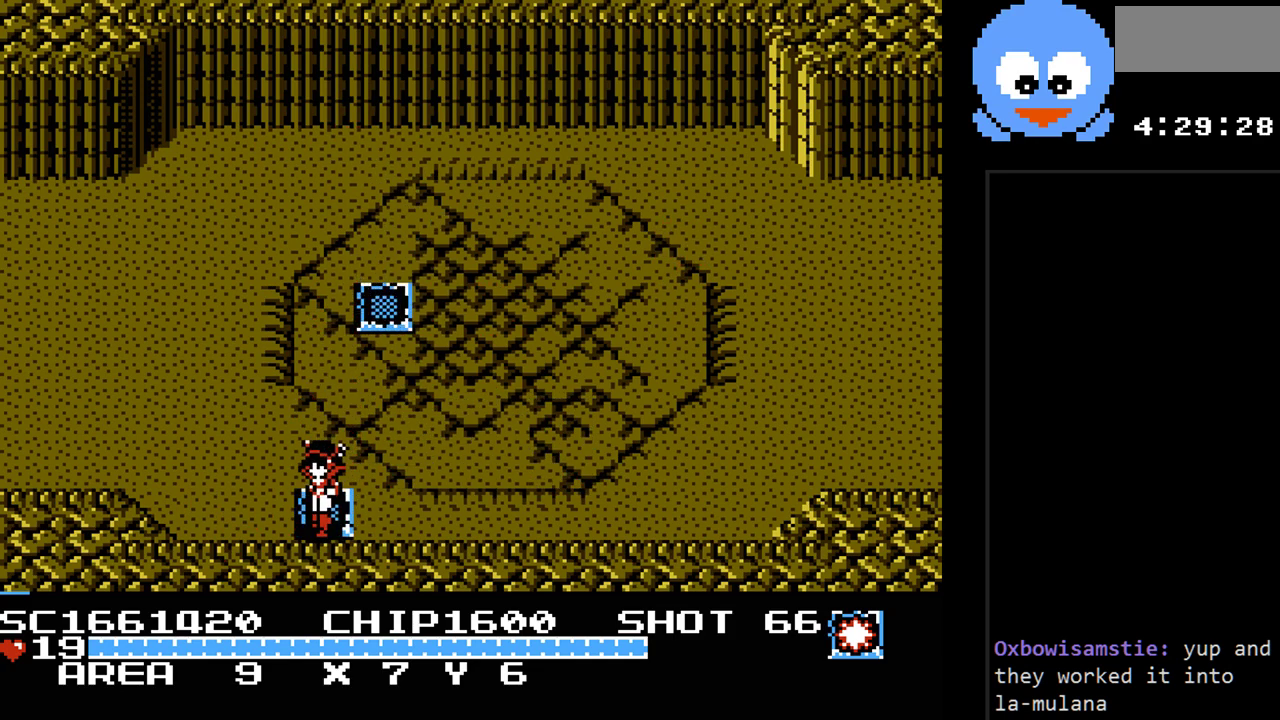
{"buttons": ["DPAD_UP", "DPAD_LEFT"], "events": [[100, "DPAD_UP", "down"]]}
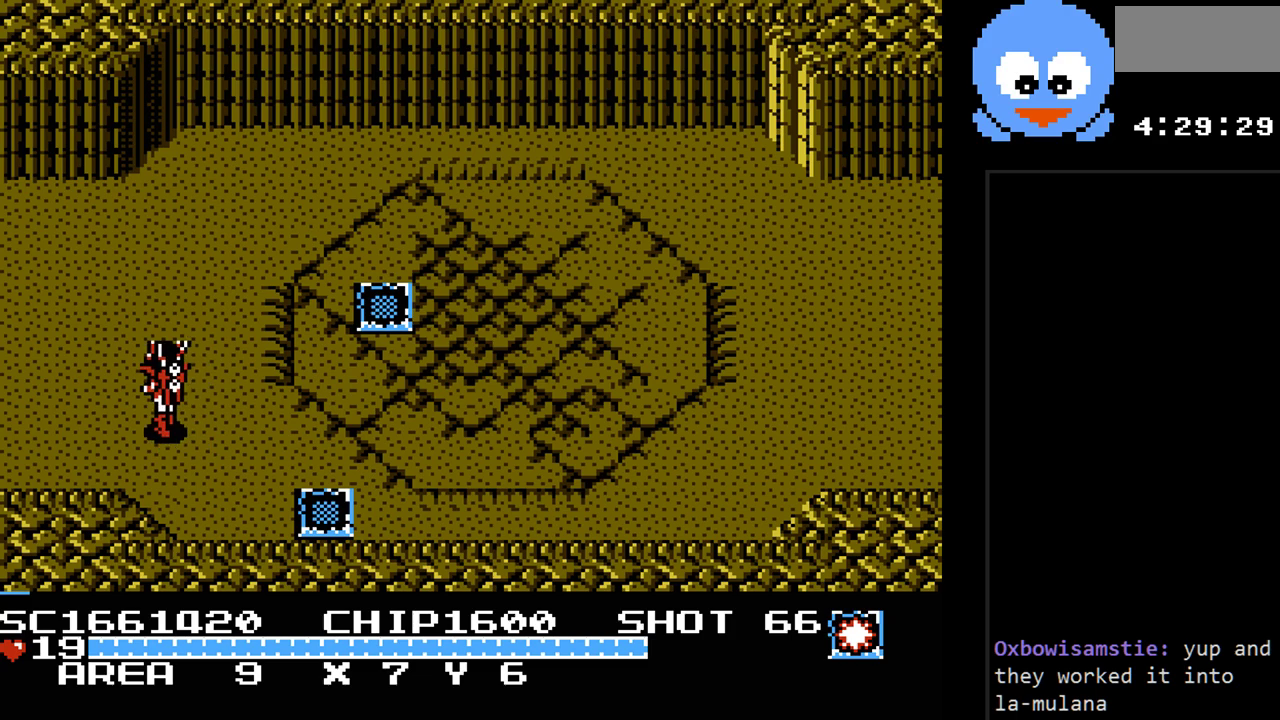
{"buttons": ["DPAD_LEFT"], "events": [[50, "DPAD_UP", "up"]]}
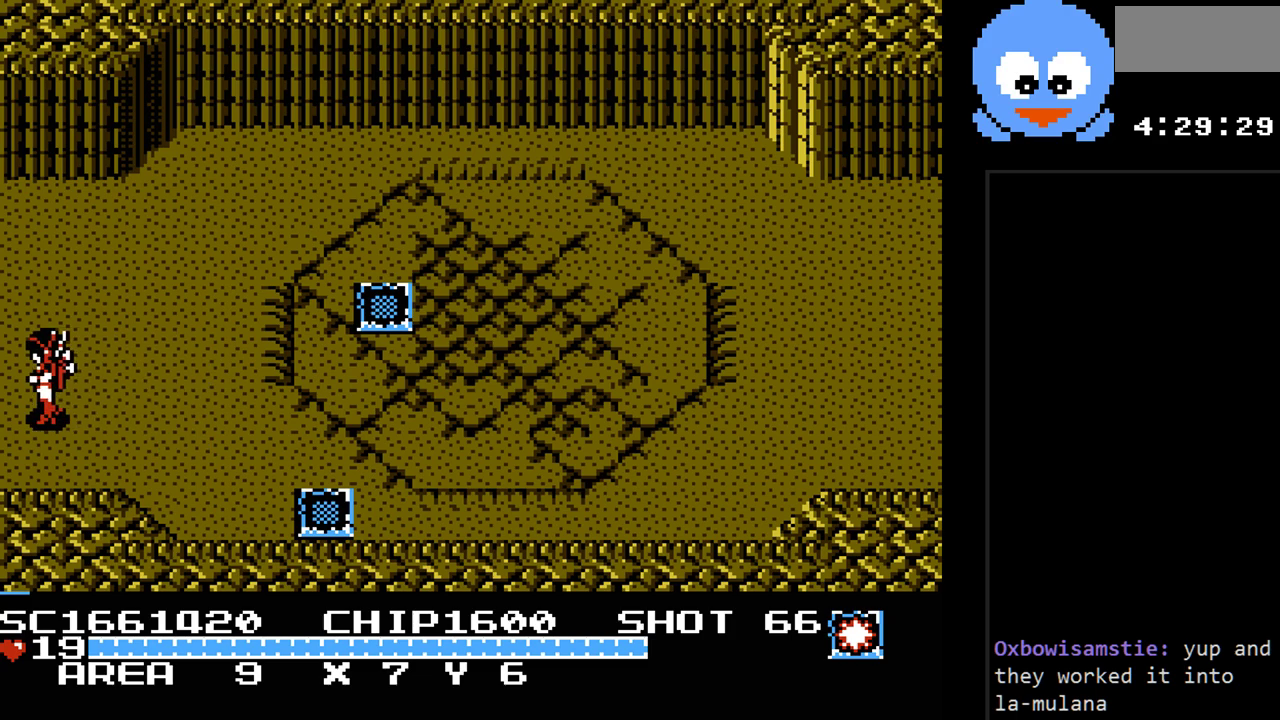
{"buttons": [], "events": [[283, "DPAD_LEFT", "up"]]}
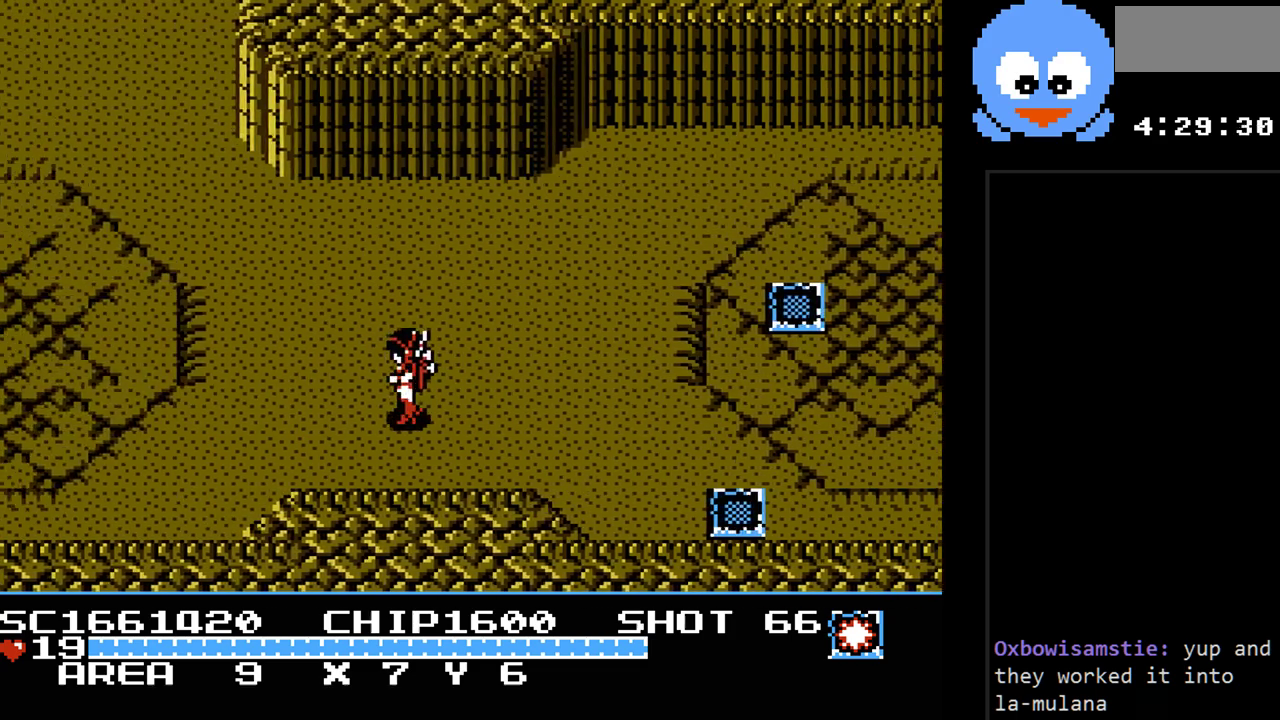
{"buttons": ["DPAD_LEFT"], "events": [[200, "DPAD_LEFT", "down"]]}
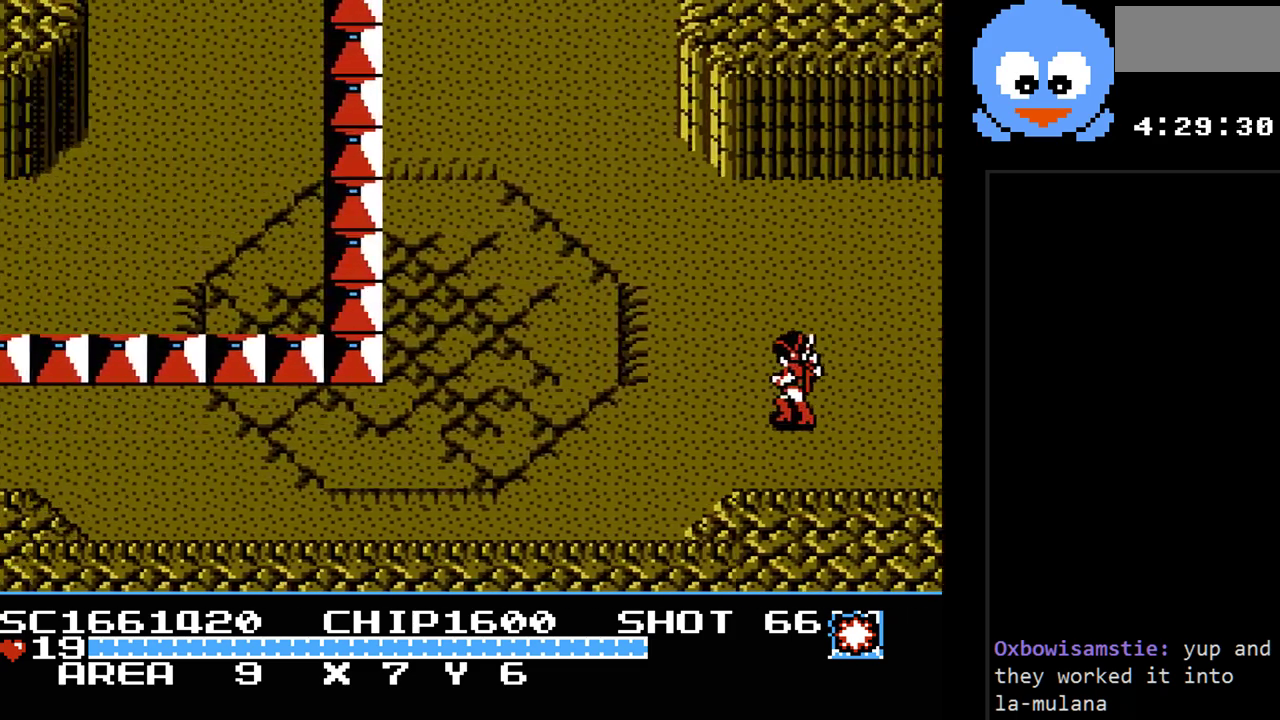
{"buttons": ["DPAD_UP", "DPAD_LEFT"], "events": [[50, "DPAD_UP", "down"]]}
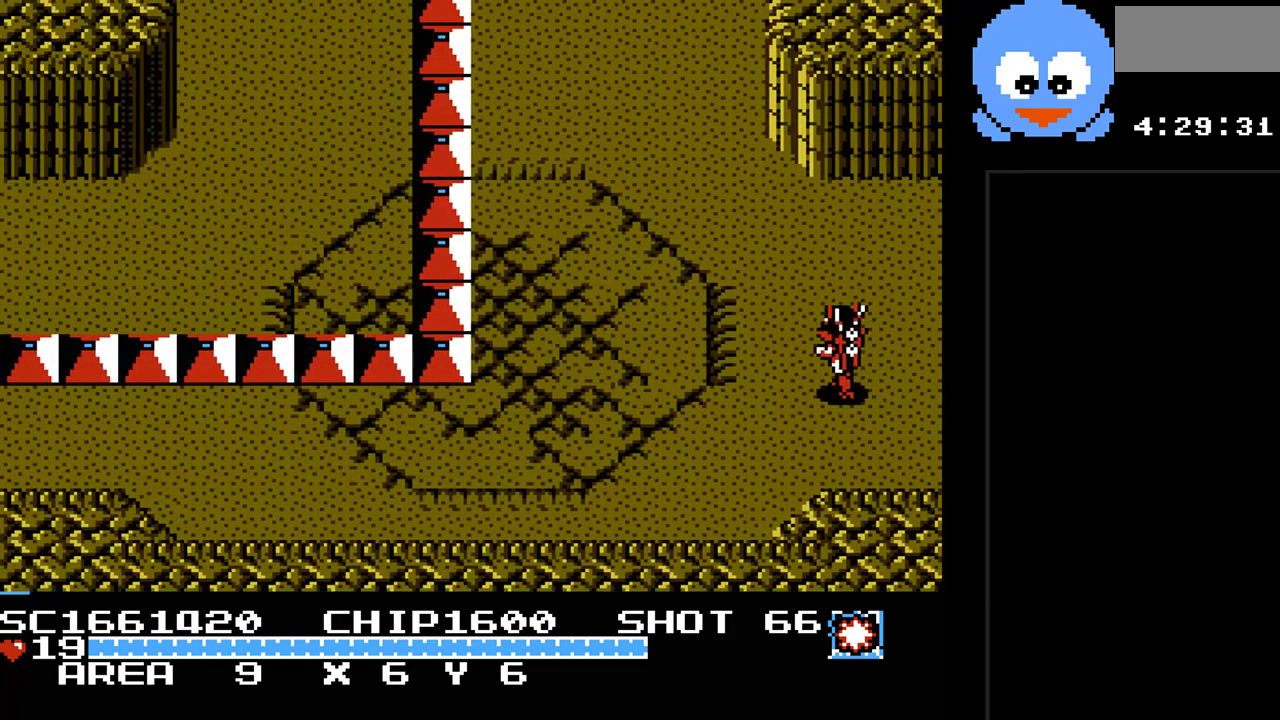
{"buttons": ["SELECT"], "events": [[200, "DPAD_UP", "up"], [350, "DPAD_LEFT", "up"], [483, "SELECT", "down"]]}
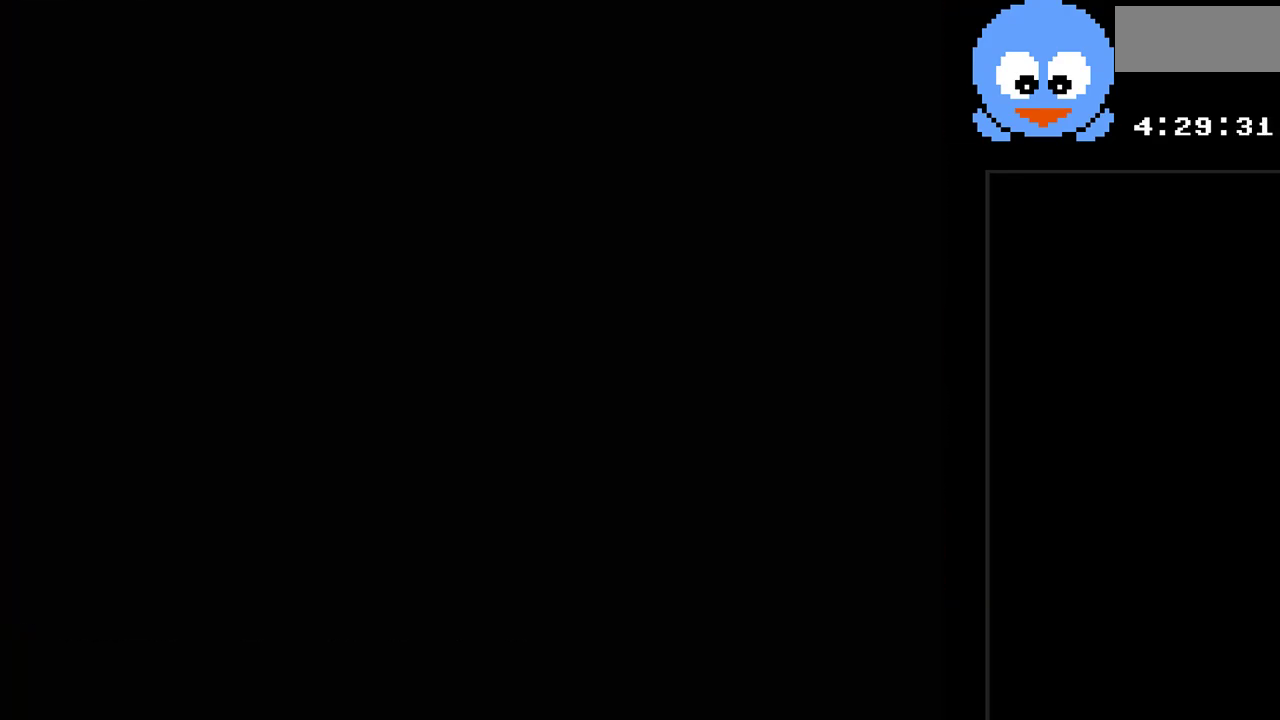
{"buttons": [], "events": [[167, "SELECT", "up"]]}
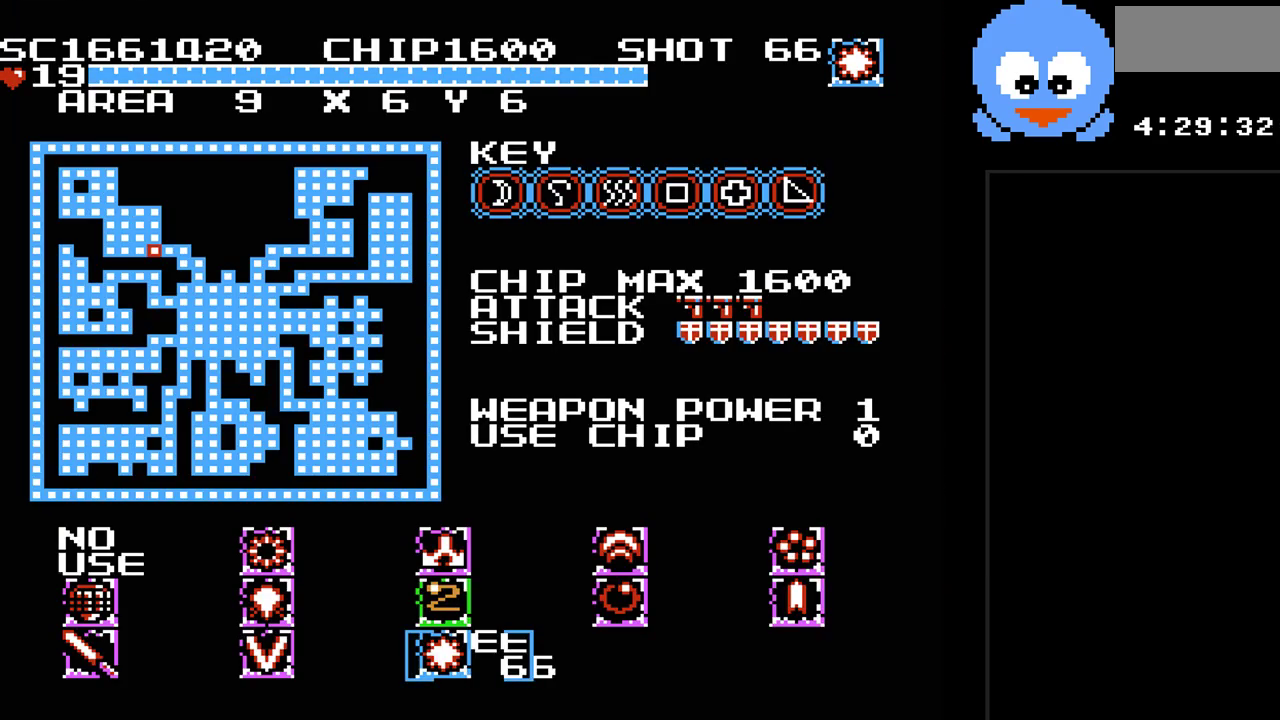
{"buttons": [], "events": []}
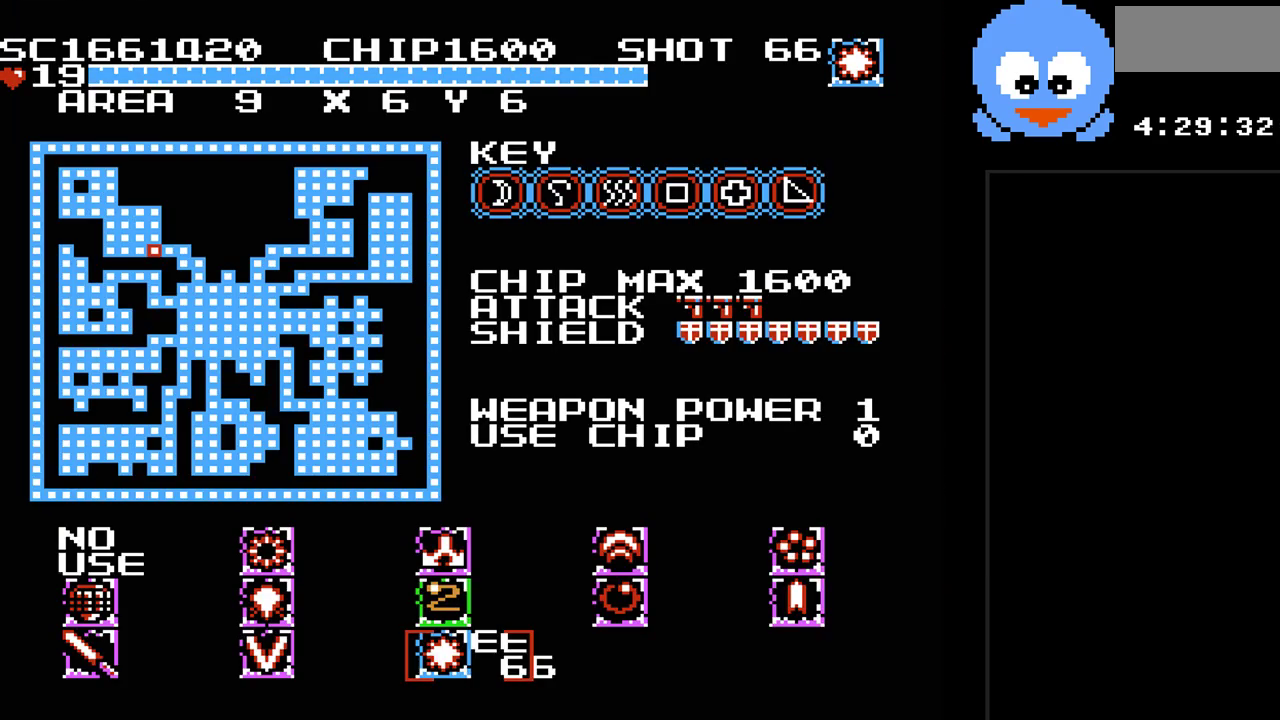
{"buttons": [], "events": [[167, "SELECT", "down"], [300, "SELECT", "up"]]}
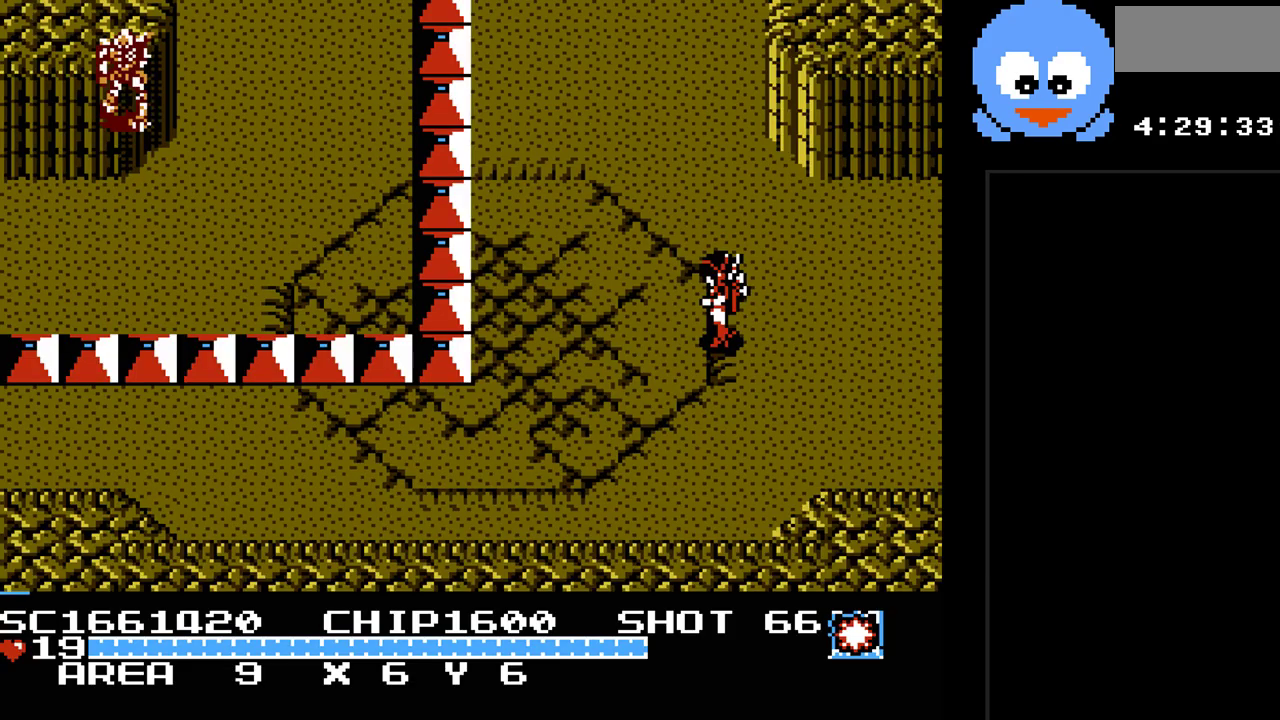
{"buttons": ["DPAD_UP", "DPAD_LEFT"], "events": [[50, "DPAD_LEFT", "down"], [217, "DPAD_UP", "down"]]}
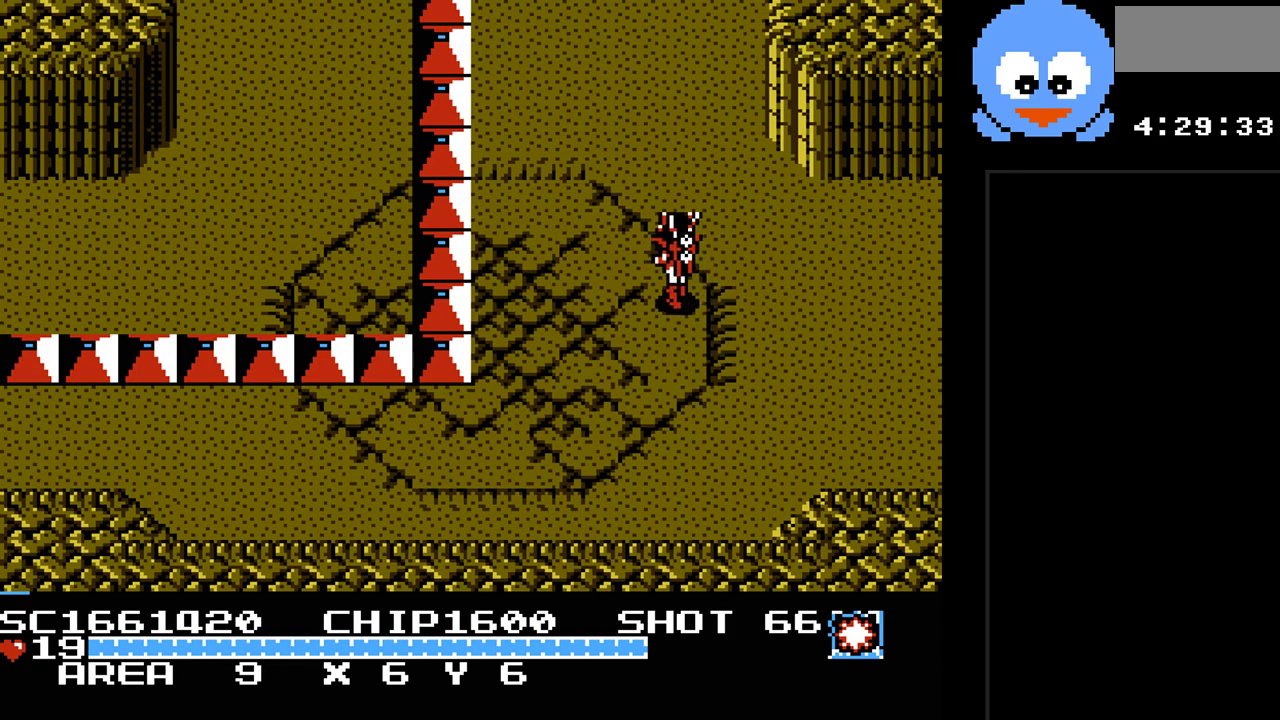
{"buttons": ["DPAD_UP"], "events": [[133, "DPAD_LEFT", "up"]]}
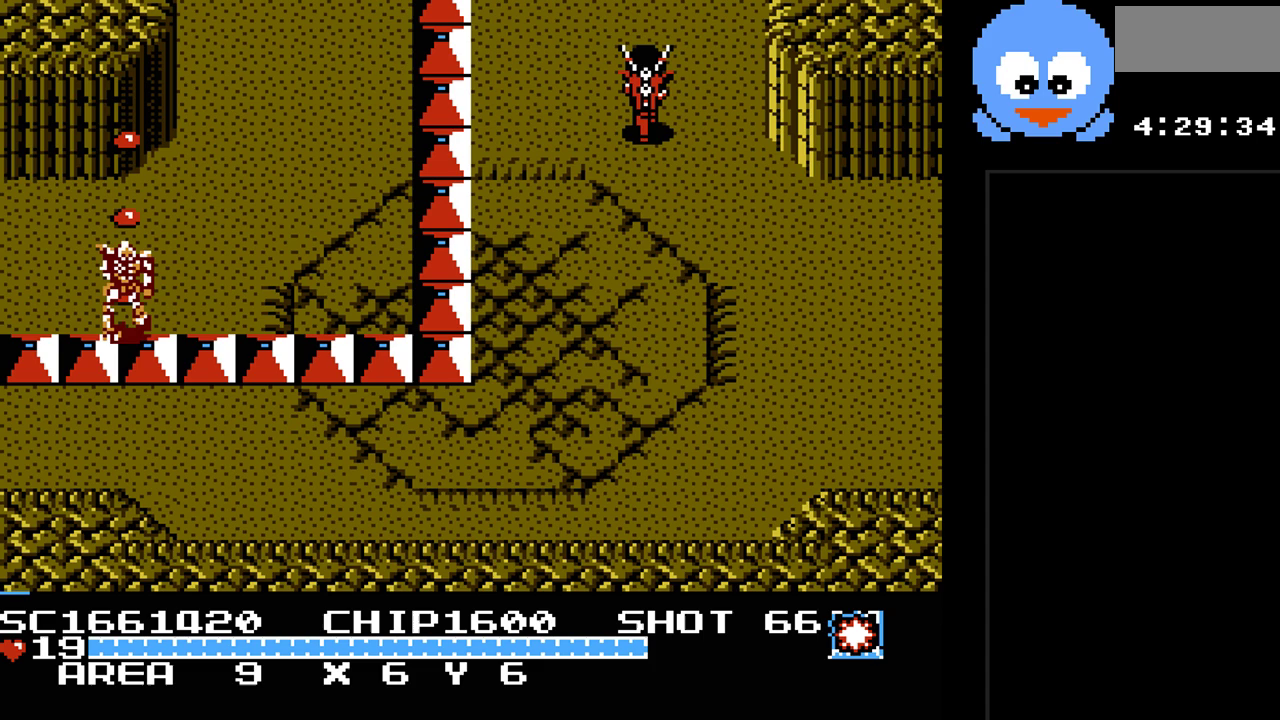
{"buttons": ["DPAD_UP"], "events": []}
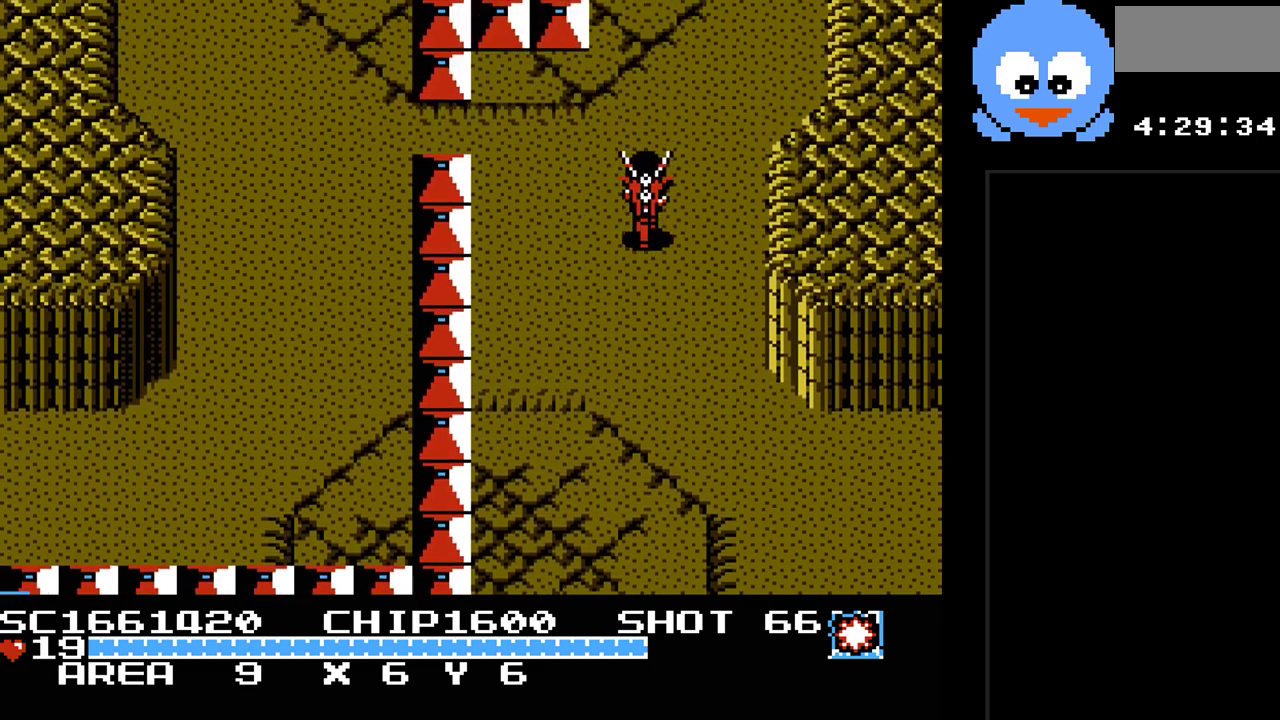
{"buttons": ["DPAD_UP"], "events": []}
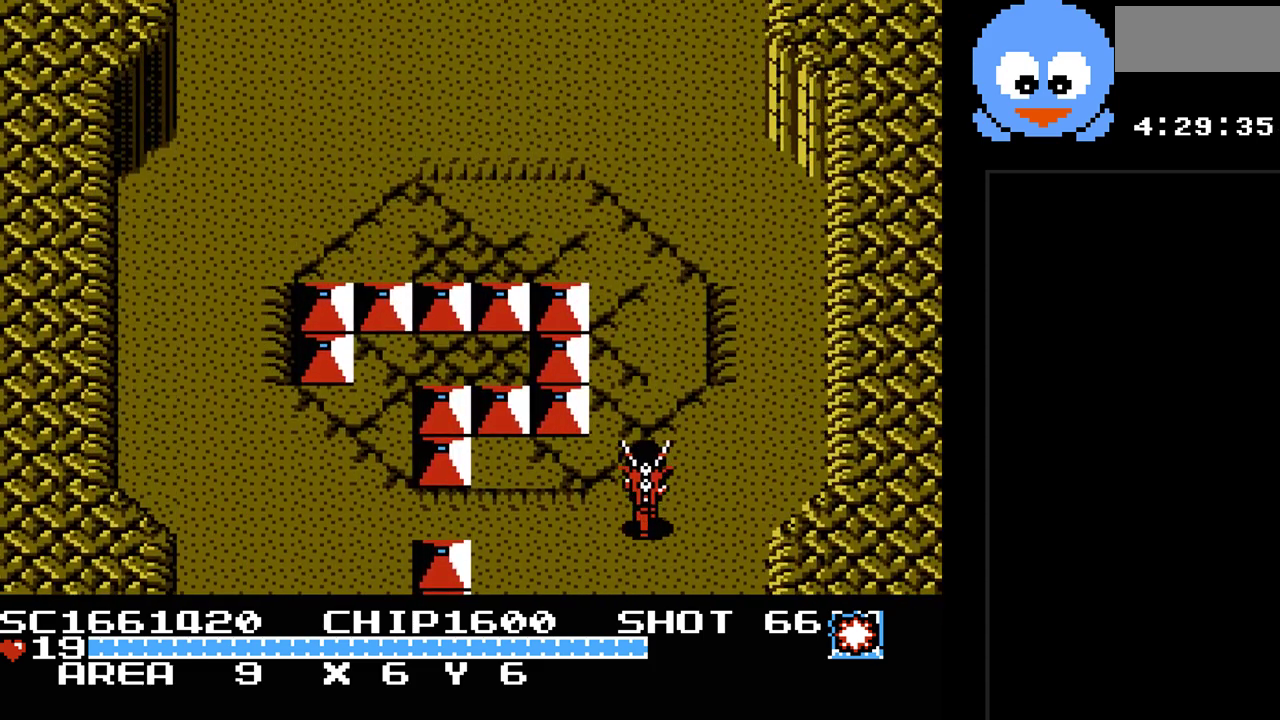
{"buttons": ["DPAD_UP"], "events": []}
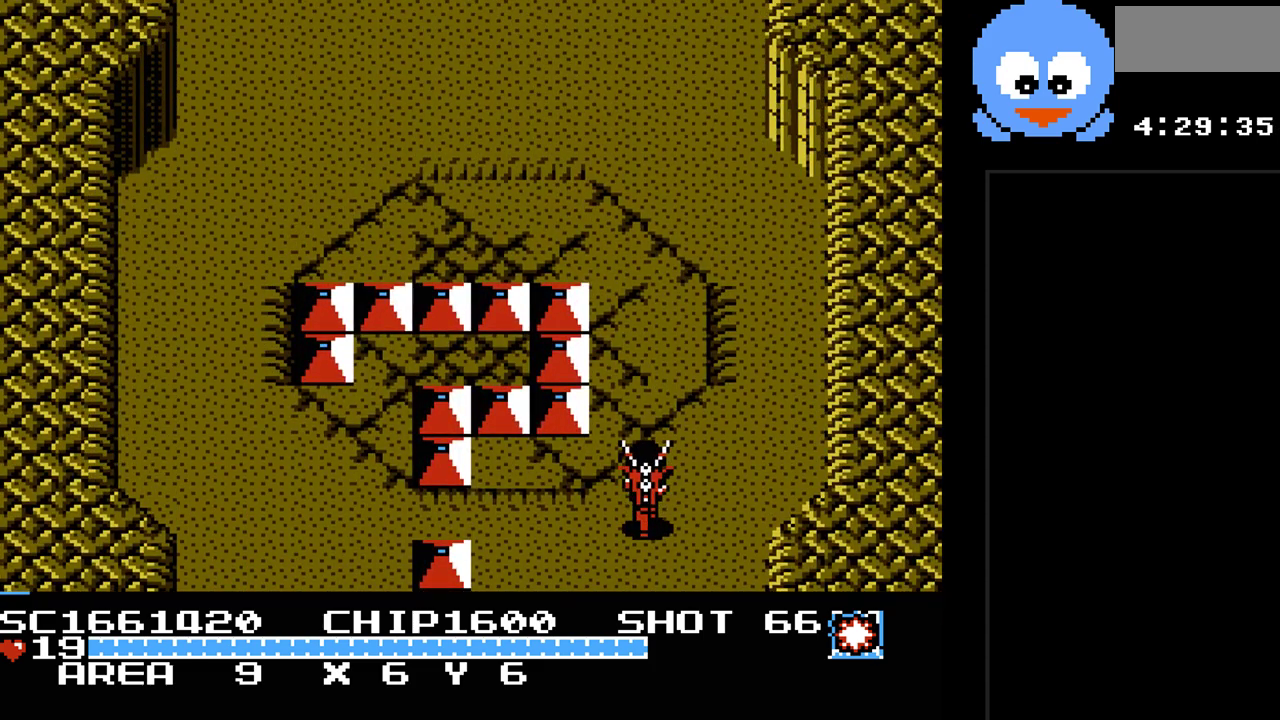
{"buttons": ["DPAD_UP"], "events": []}
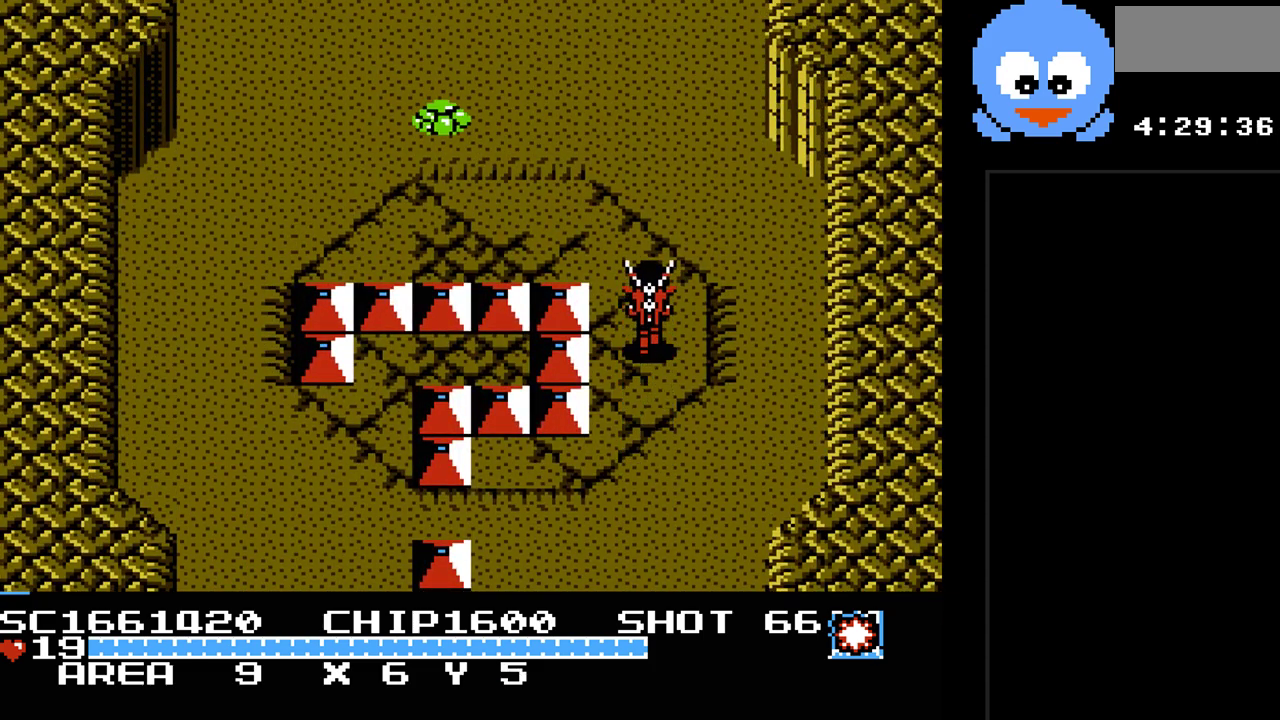
{"buttons": ["DPAD_UP"], "events": []}
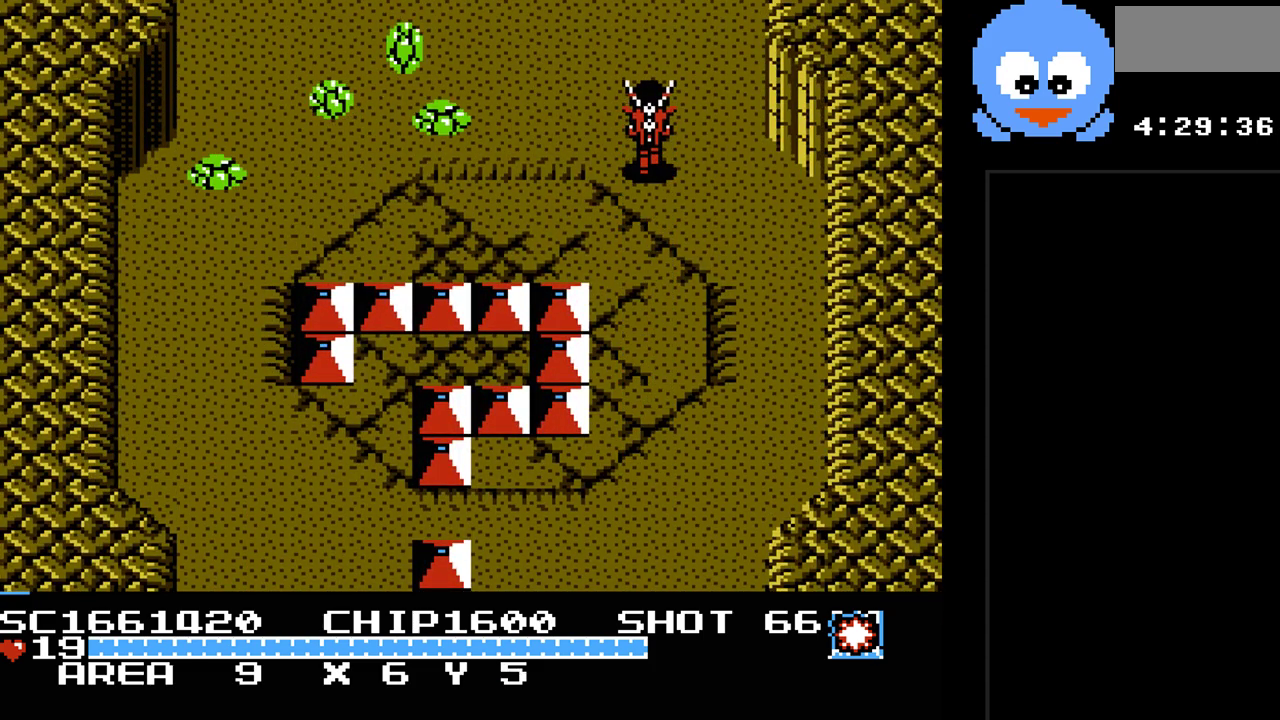
{"buttons": ["DPAD_UP"], "events": []}
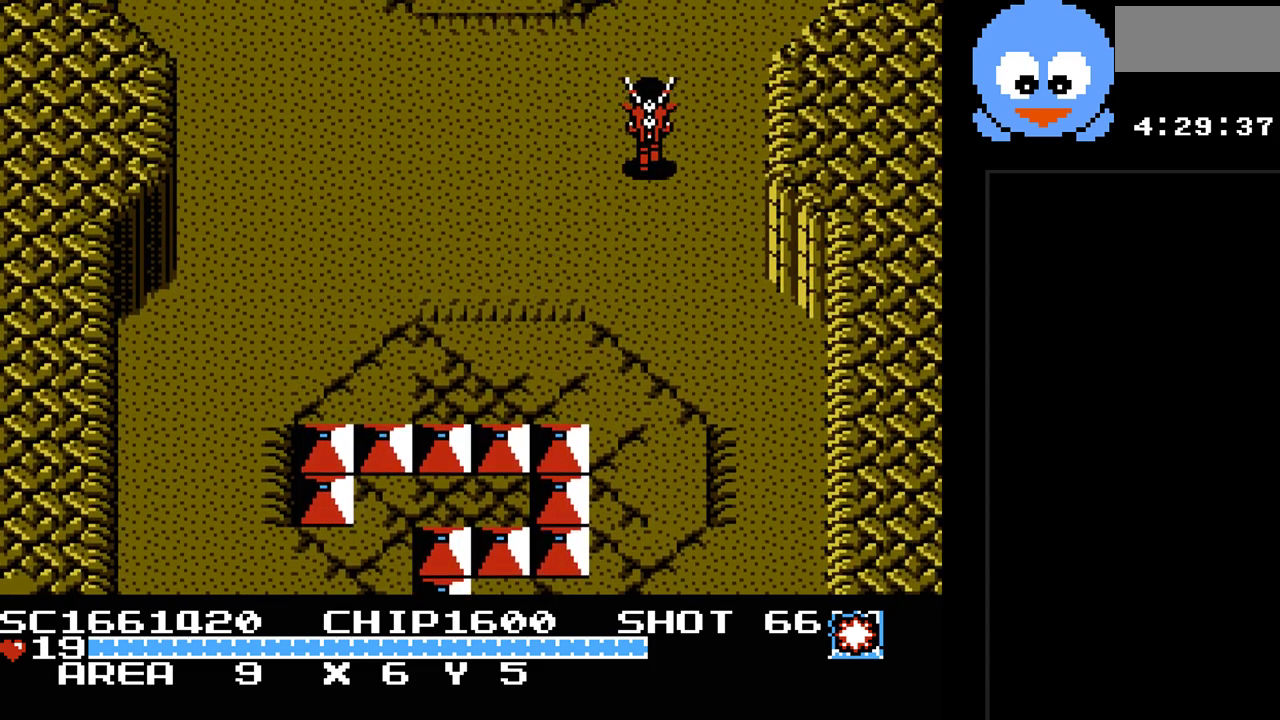
{"buttons": [], "events": [[217, "DPAD_UP", "up"]]}
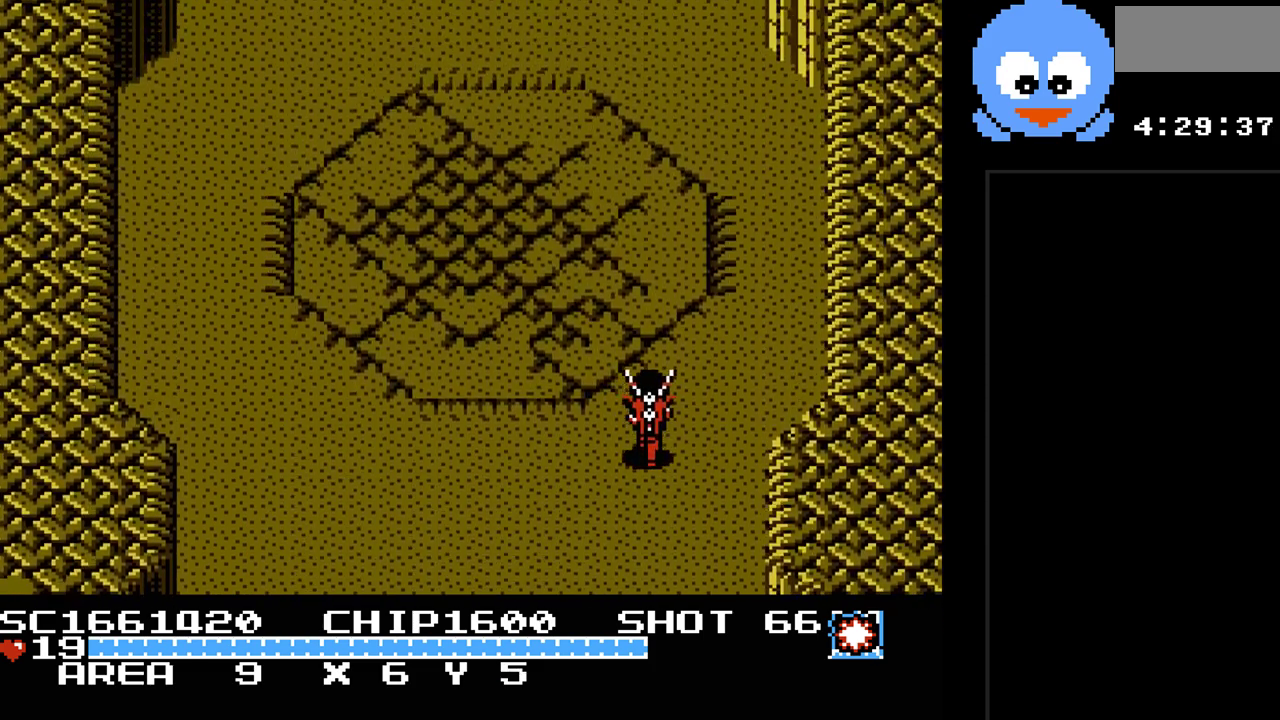
{"buttons": [], "events": []}
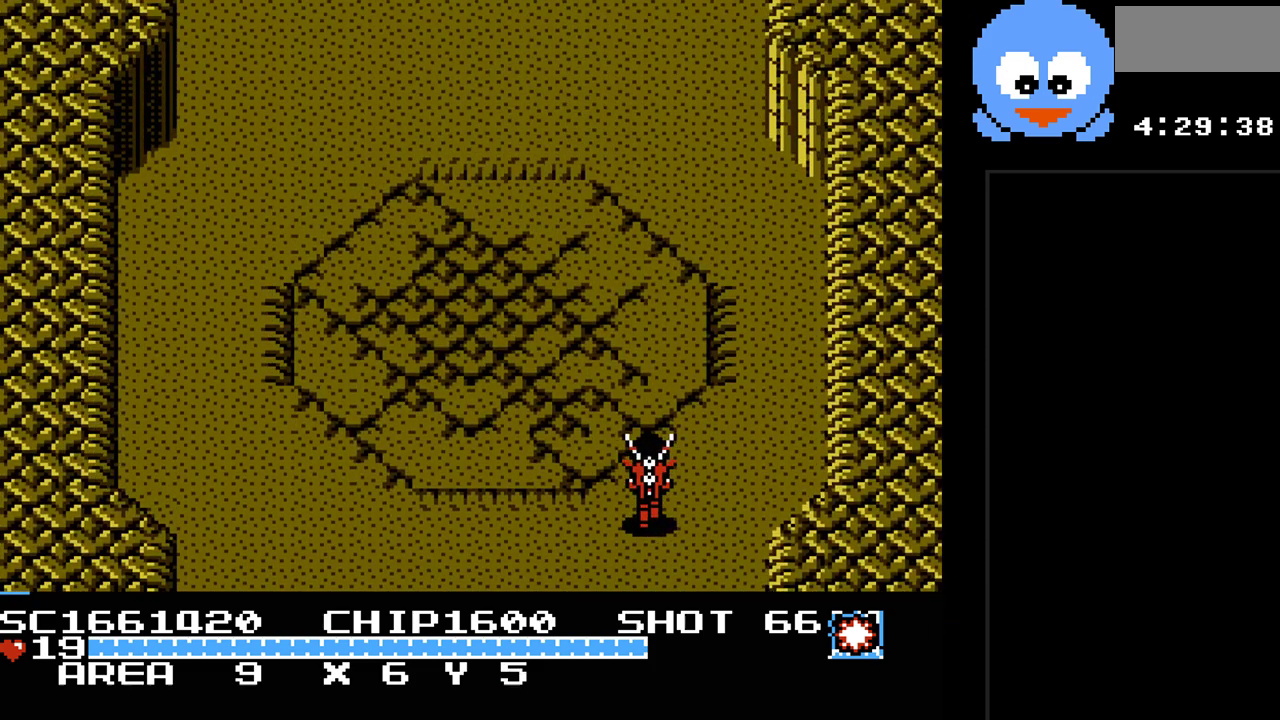
{"buttons": ["DPAD_UP"], "events": [[200, "DPAD_UP", "down"]]}
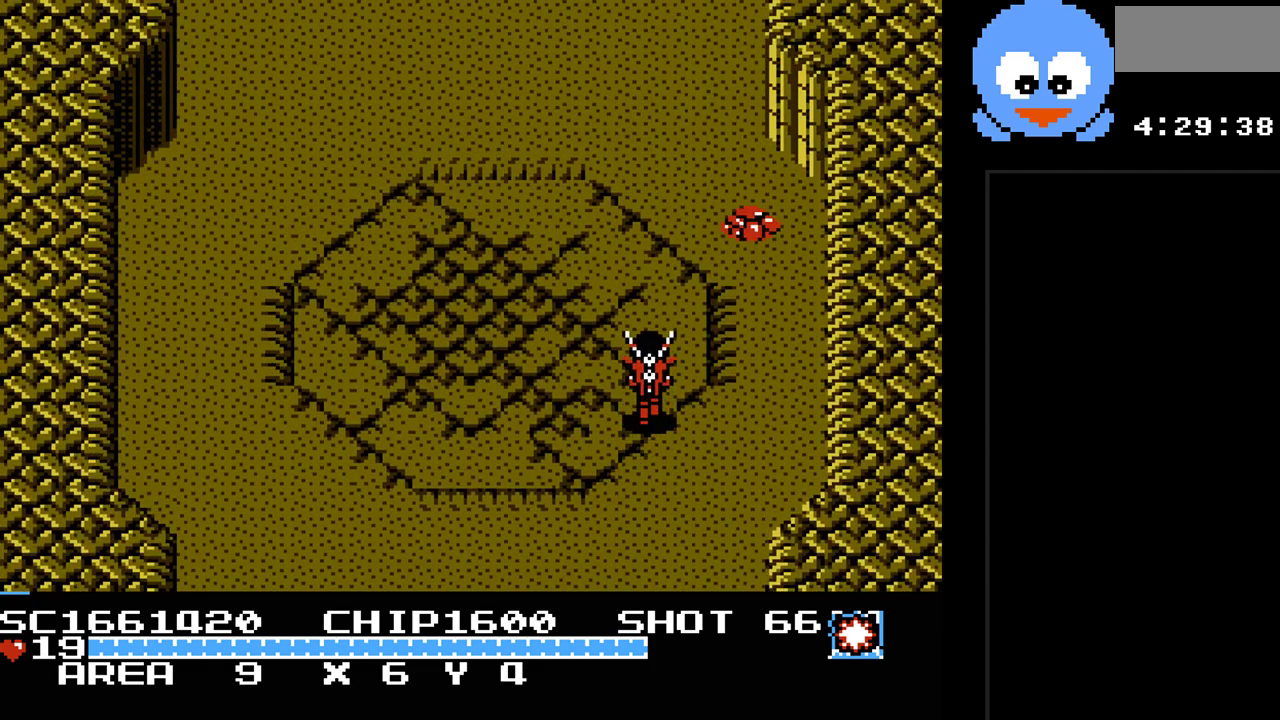
{"buttons": ["DPAD_UP", "DPAD_LEFT"], "events": [[183, "DPAD_LEFT", "down"]]}
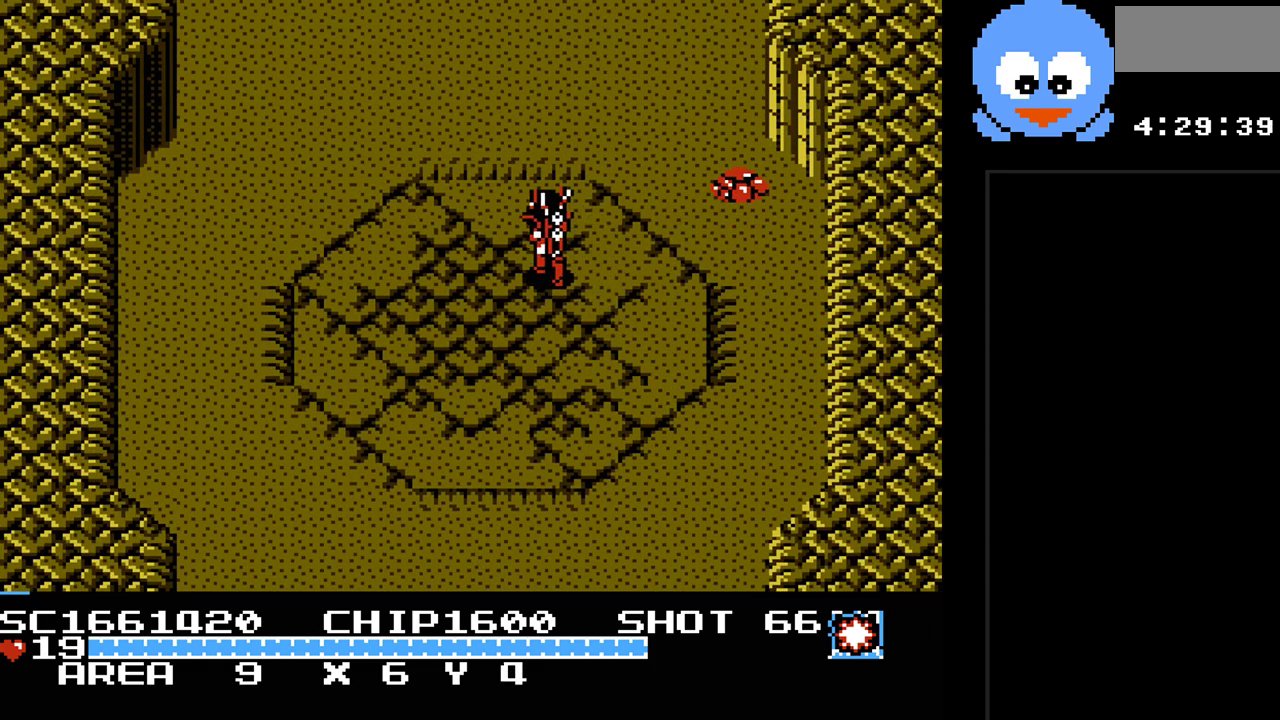
{"buttons": ["DPAD_UP"], "events": [[33, "DPAD_LEFT", "up"]]}
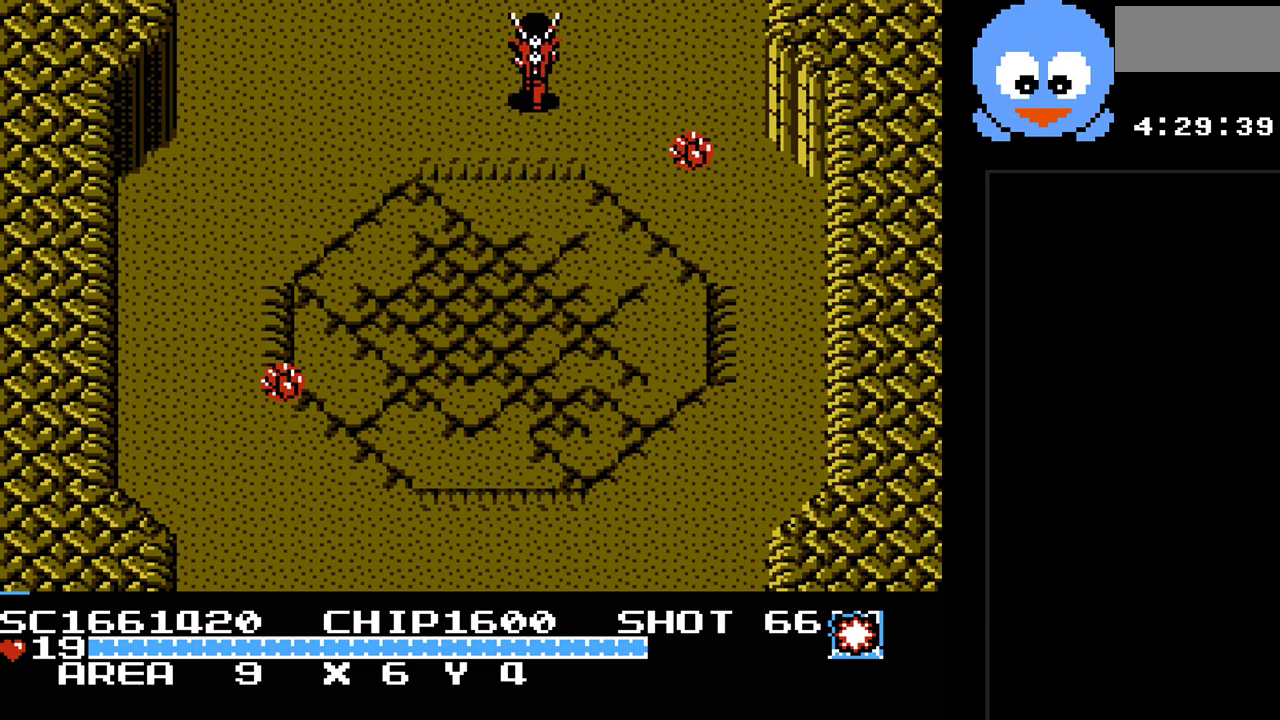
{"buttons": ["DPAD_UP"], "events": []}
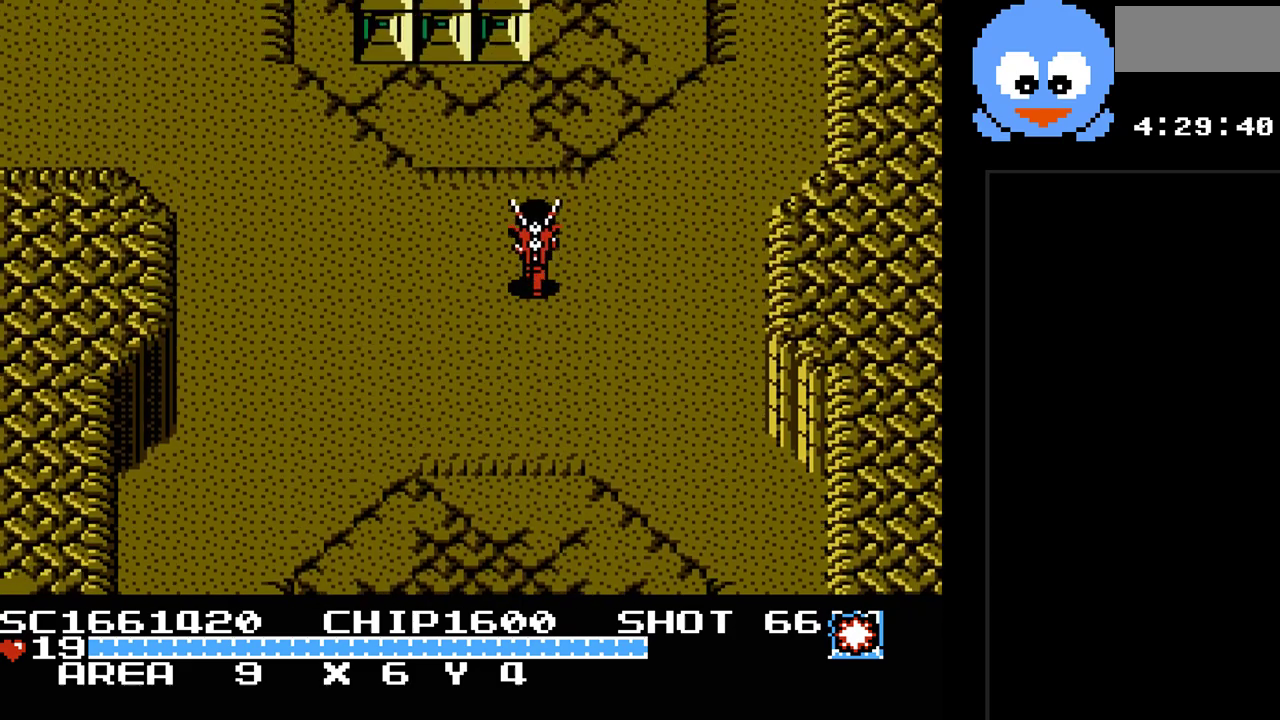
{"buttons": ["DPAD_UP", "DPAD_LEFT"], "events": [[350, "DPAD_LEFT", "down"]]}
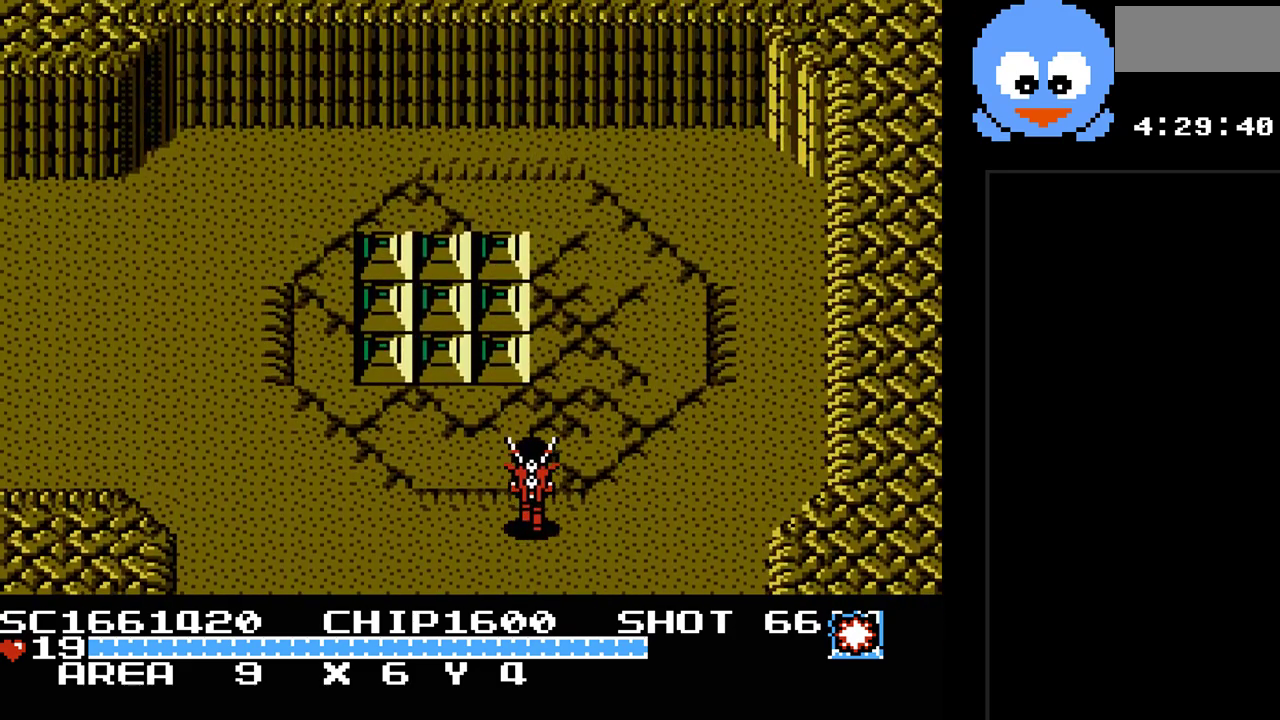
{"buttons": ["DPAD_LEFT"], "events": [[383, "DPAD_UP", "up"]]}